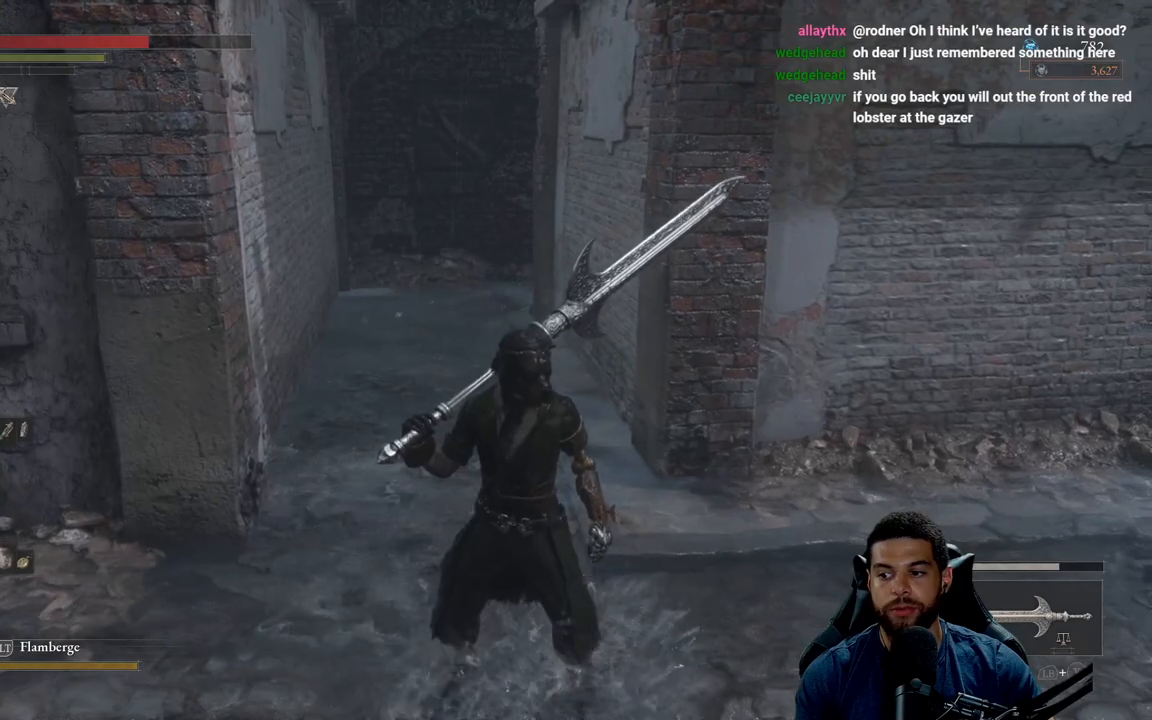
Gameplay with a controller (Xbox layout); each line is a JSON object with the inputs held at the frame after it. "events" lists button and stick changes between this image and that frame as [ms after this image, input, new state], when the widget could be followed in between.
{"buttons": [], "left_stick": "center", "right_stick": "center", "events": []}
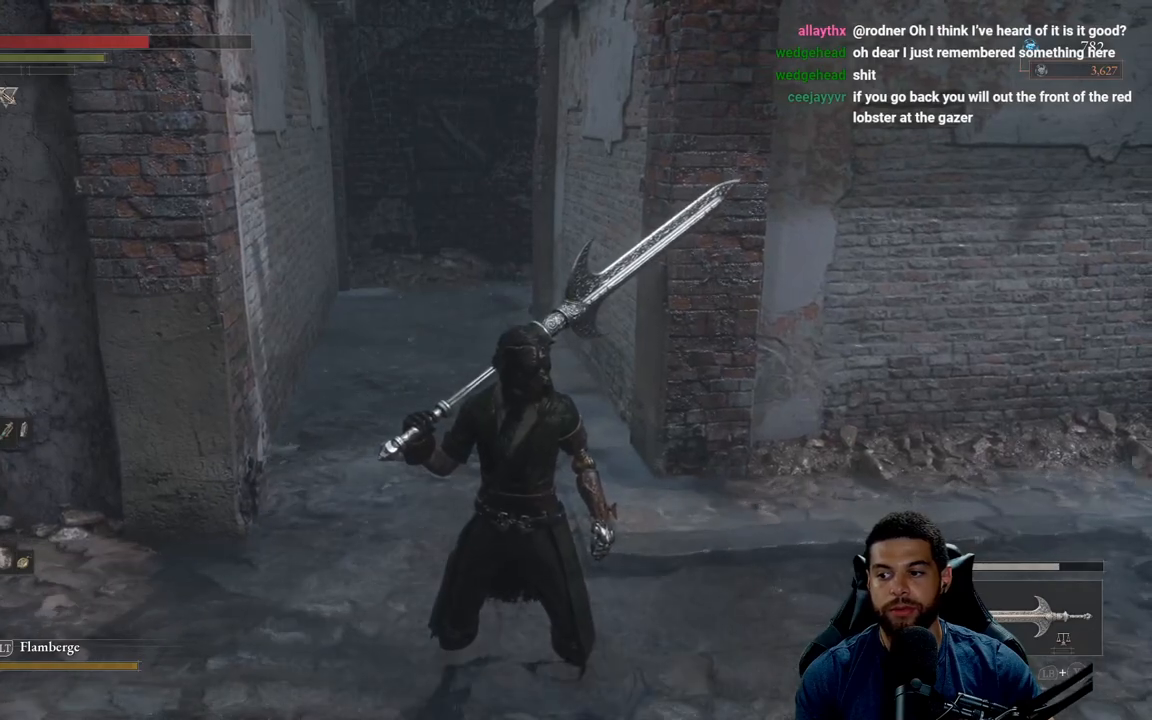
{"buttons": [], "left_stick": "center", "right_stick": "center", "events": []}
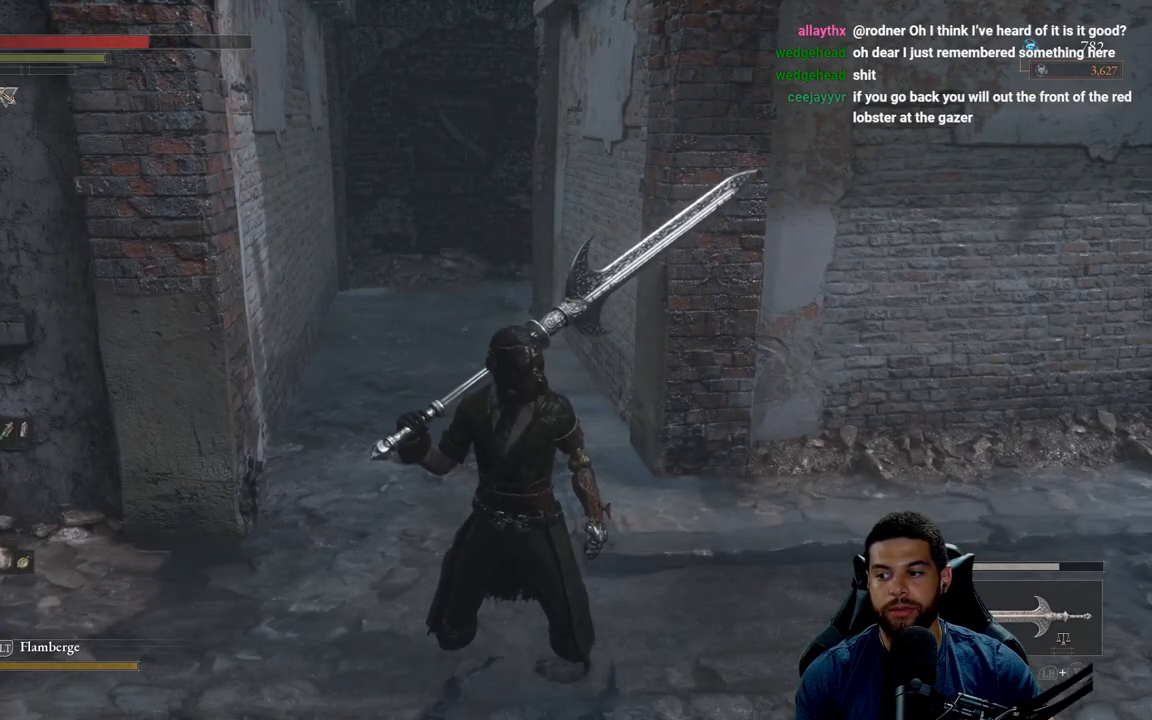
{"buttons": [], "left_stick": "right", "right_stick": "center", "events": [[450, "left_stick", "right"]]}
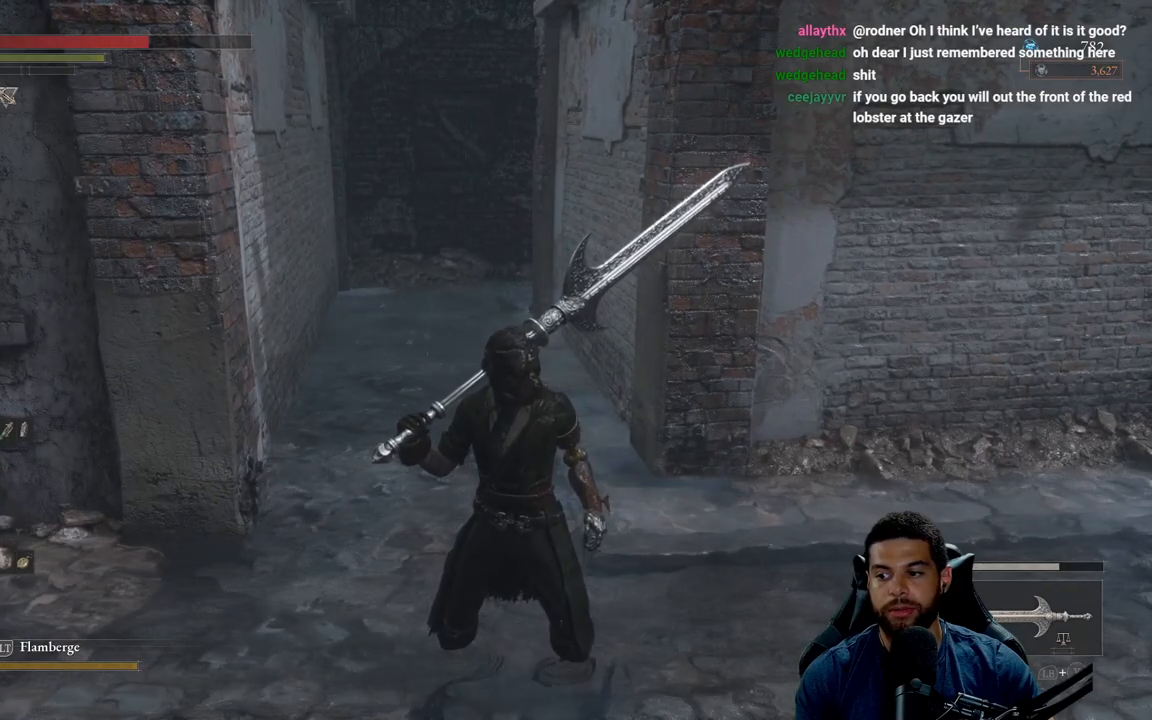
{"buttons": [], "left_stick": "up-right", "right_stick": "center", "events": [[183, "left_stick", "up-right"]]}
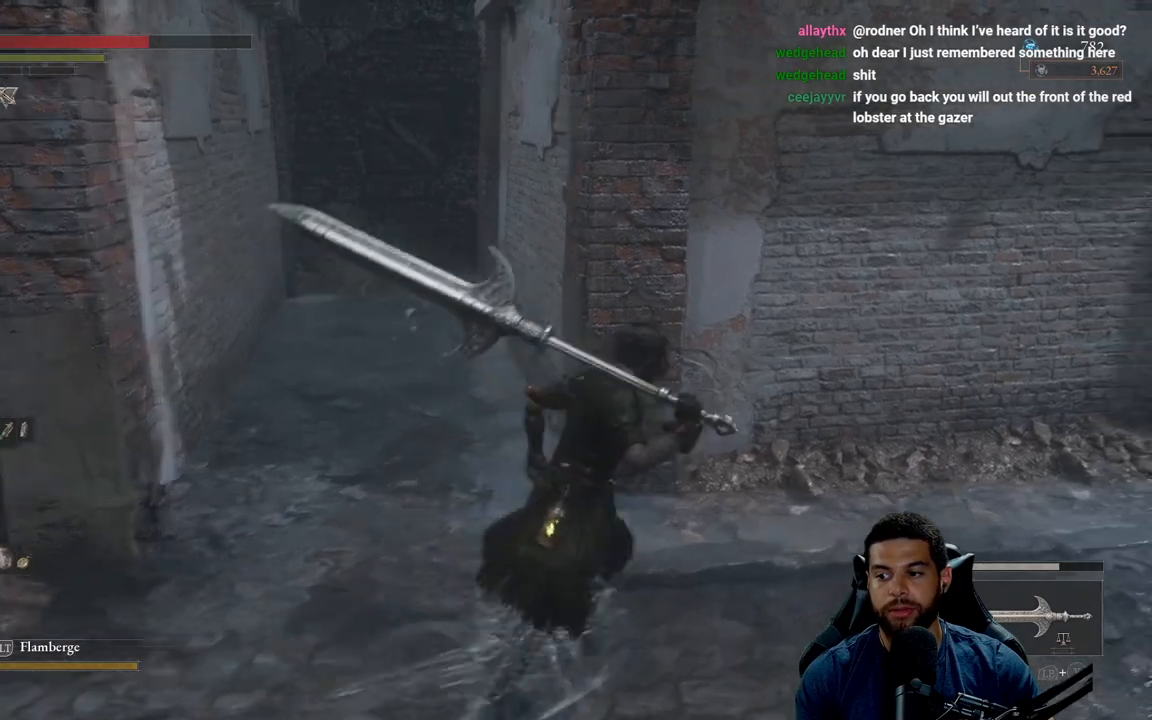
{"buttons": [], "left_stick": "right", "right_stick": "right", "events": [[83, "left_stick", "right"], [350, "right_stick", "right"]]}
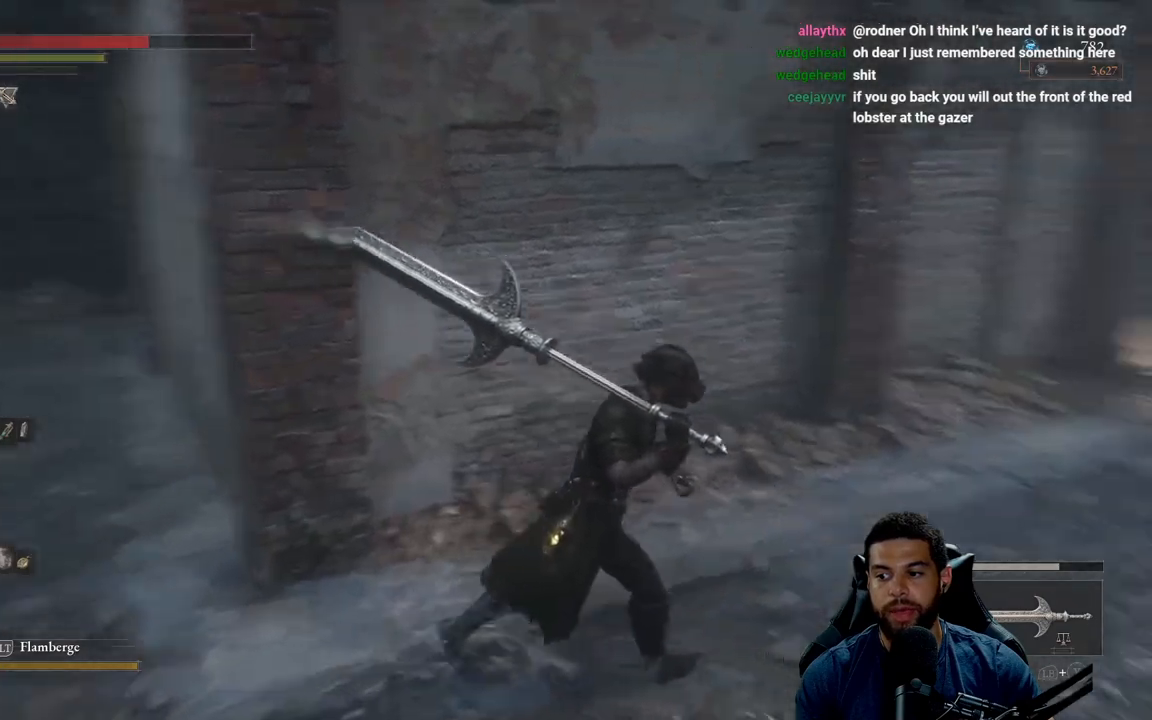
{"buttons": [], "left_stick": "up-right", "right_stick": "center", "events": [[200, "right_stick", "center"], [233, "left_stick", "up-right"]]}
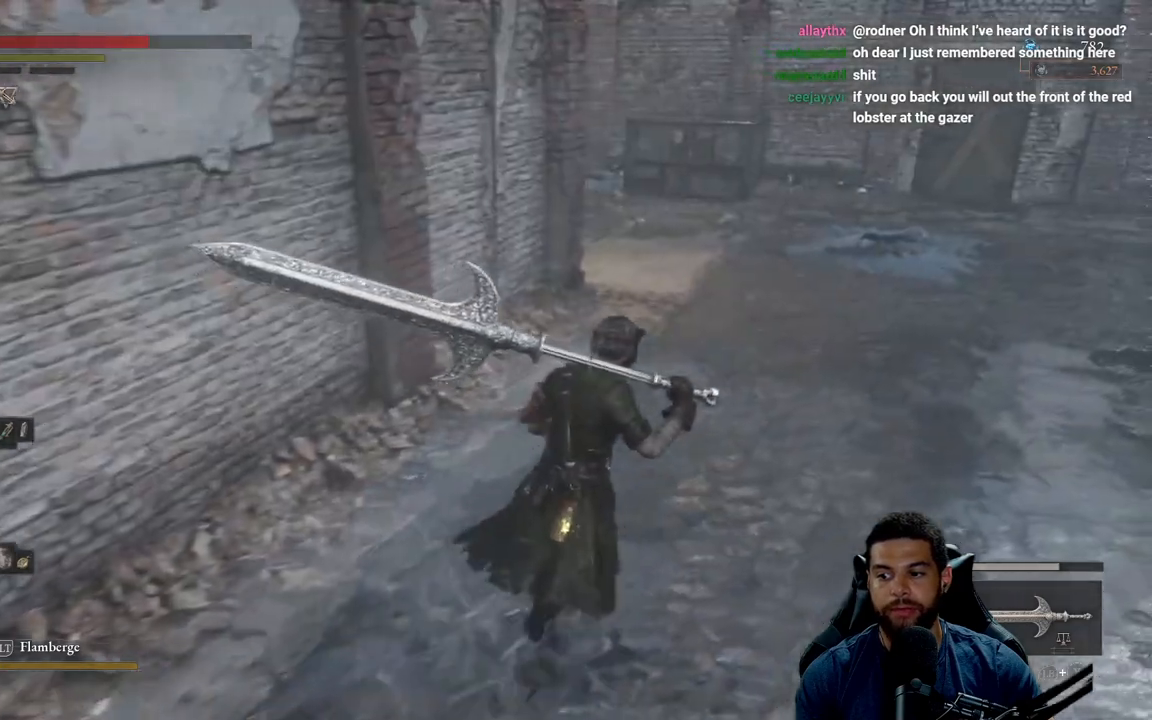
{"buttons": [], "left_stick": "center", "right_stick": "center", "events": [[217, "left_stick", "center"]]}
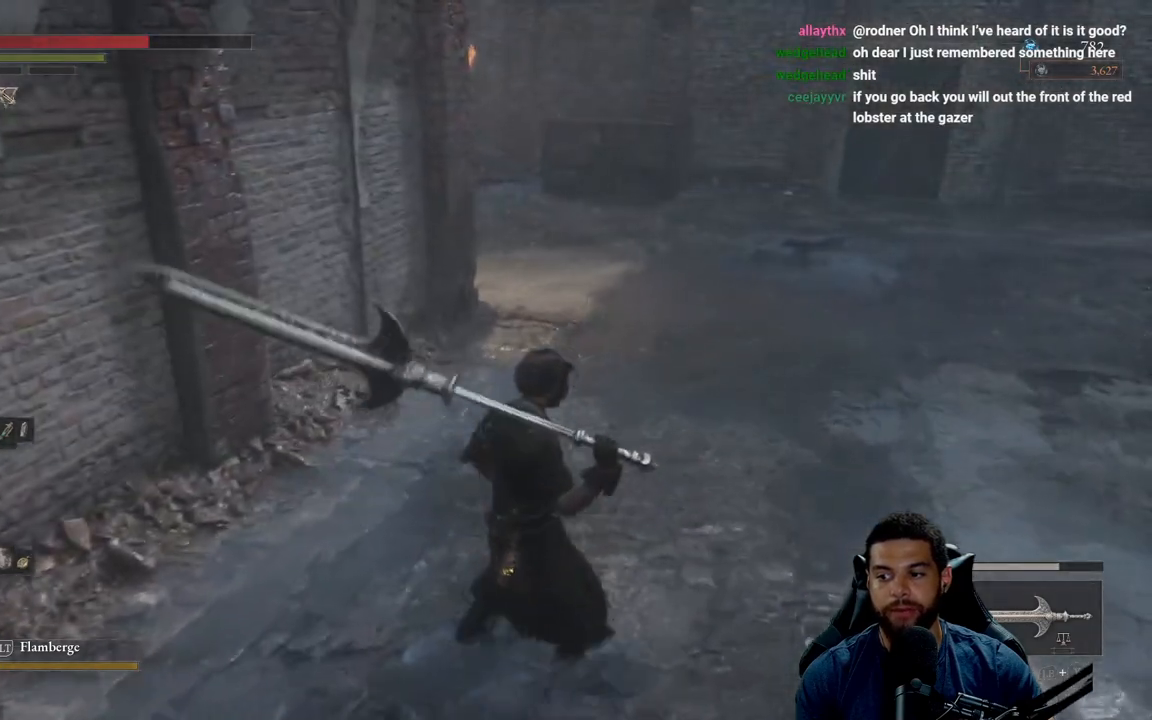
{"buttons": [], "left_stick": "center", "right_stick": "center", "events": []}
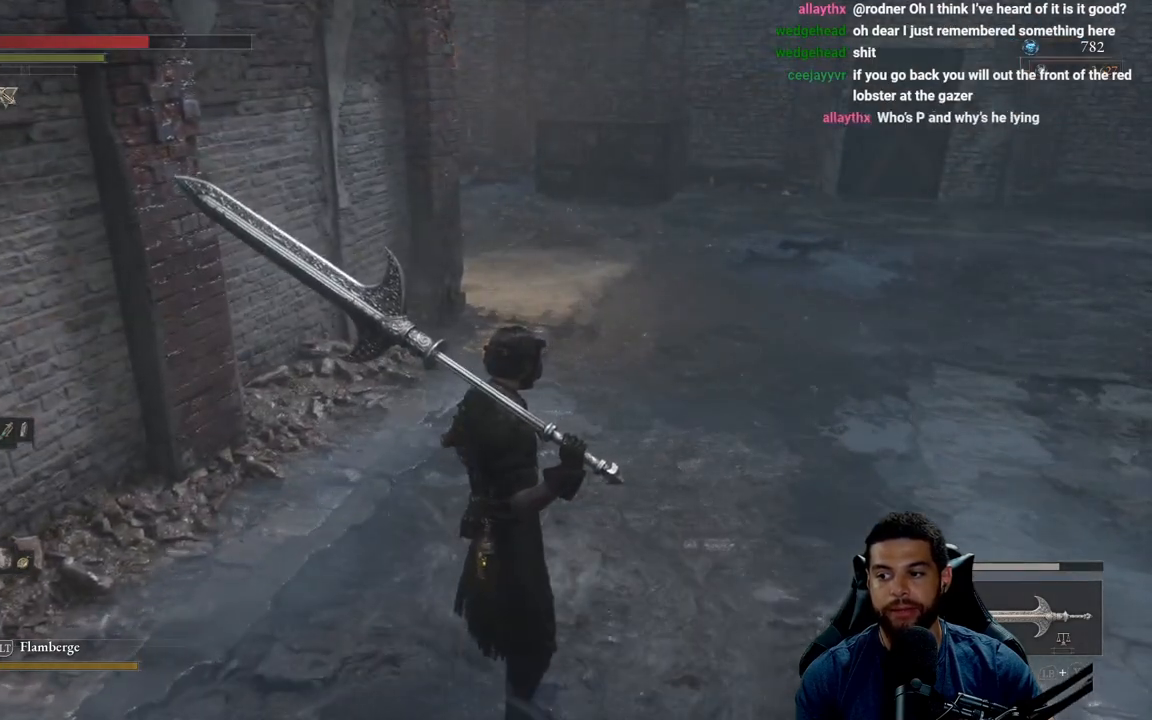
{"buttons": [], "left_stick": "right", "right_stick": "center", "events": [[317, "left_stick", "right"]]}
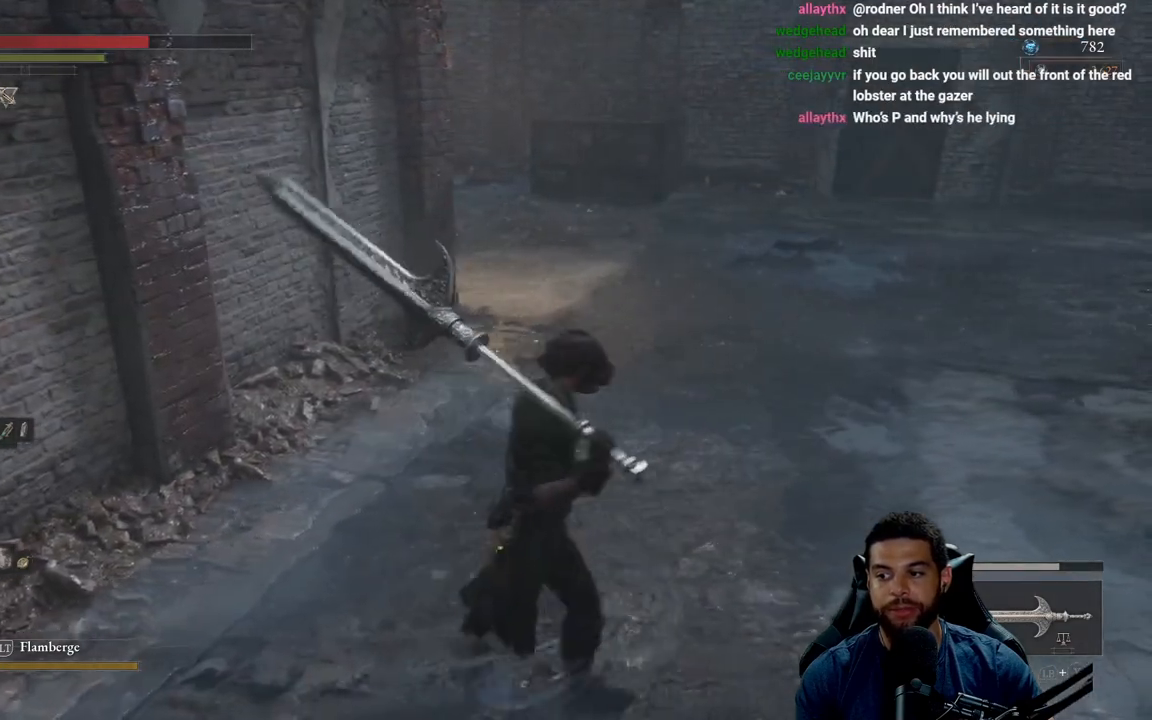
{"buttons": [], "left_stick": "up-right", "right_stick": "center", "events": [[250, "left_stick", "up-right"]]}
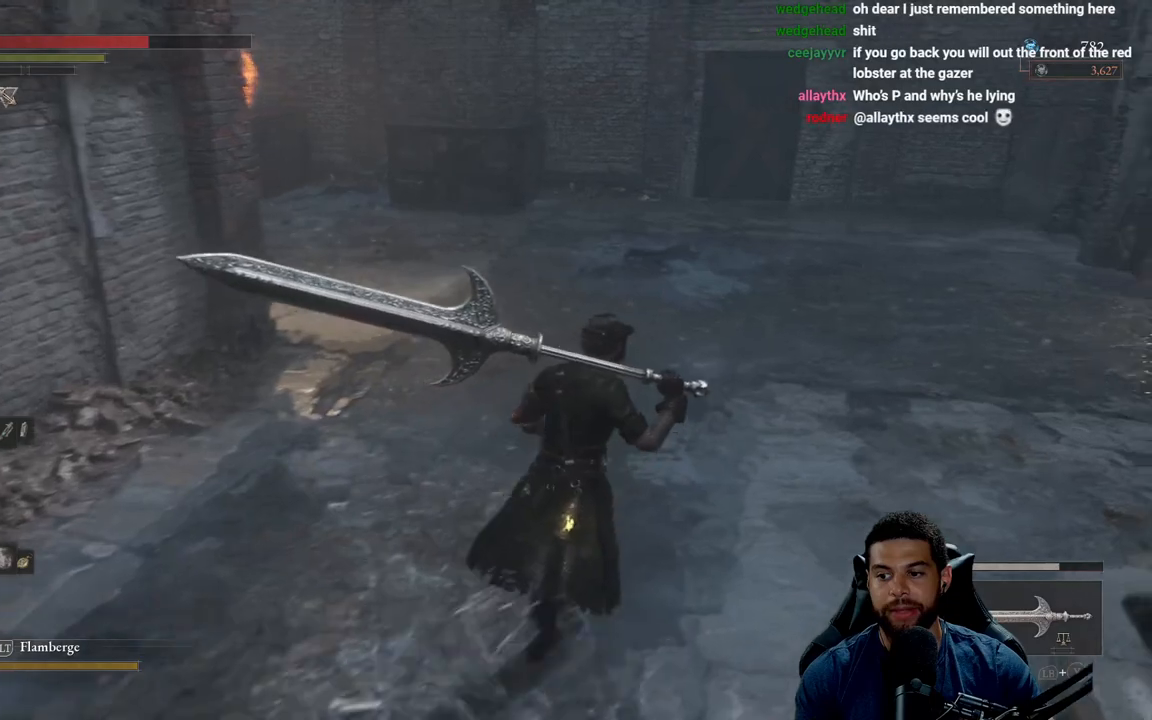
{"buttons": [], "left_stick": "up", "right_stick": "center", "events": [[183, "left_stick", "up"], [233, "right_stick", "left"], [433, "right_stick", "center"]]}
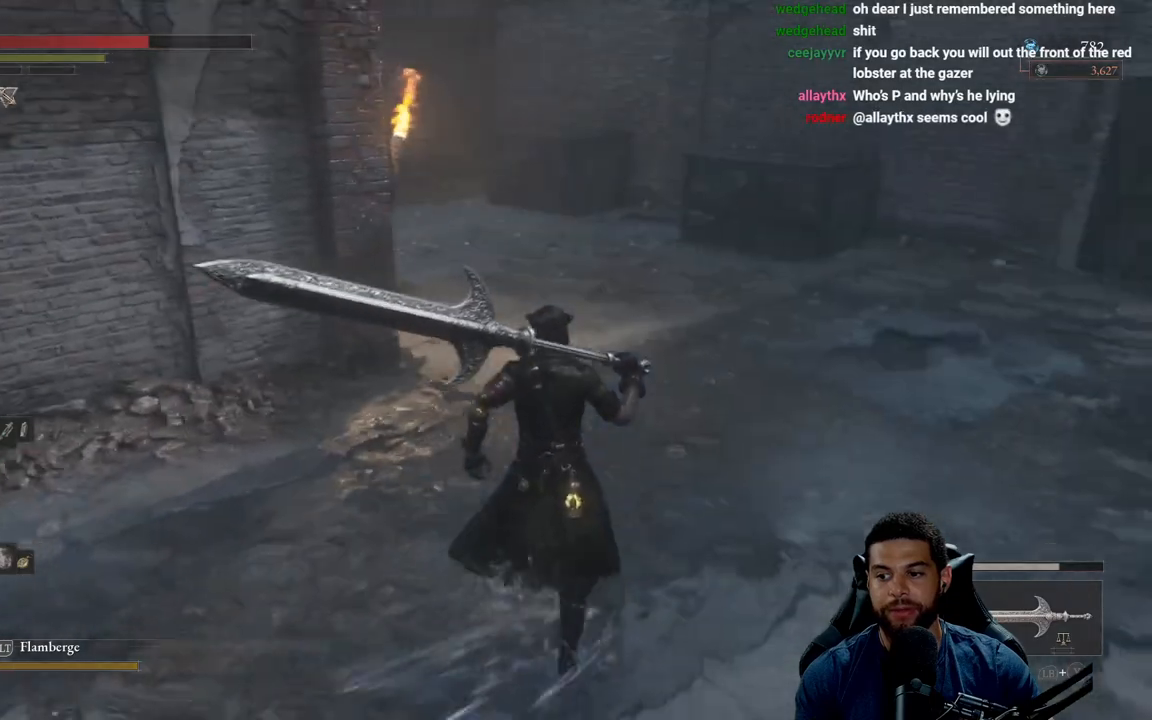
{"buttons": [], "left_stick": "up", "right_stick": "left", "events": [[467, "right_stick", "left"]]}
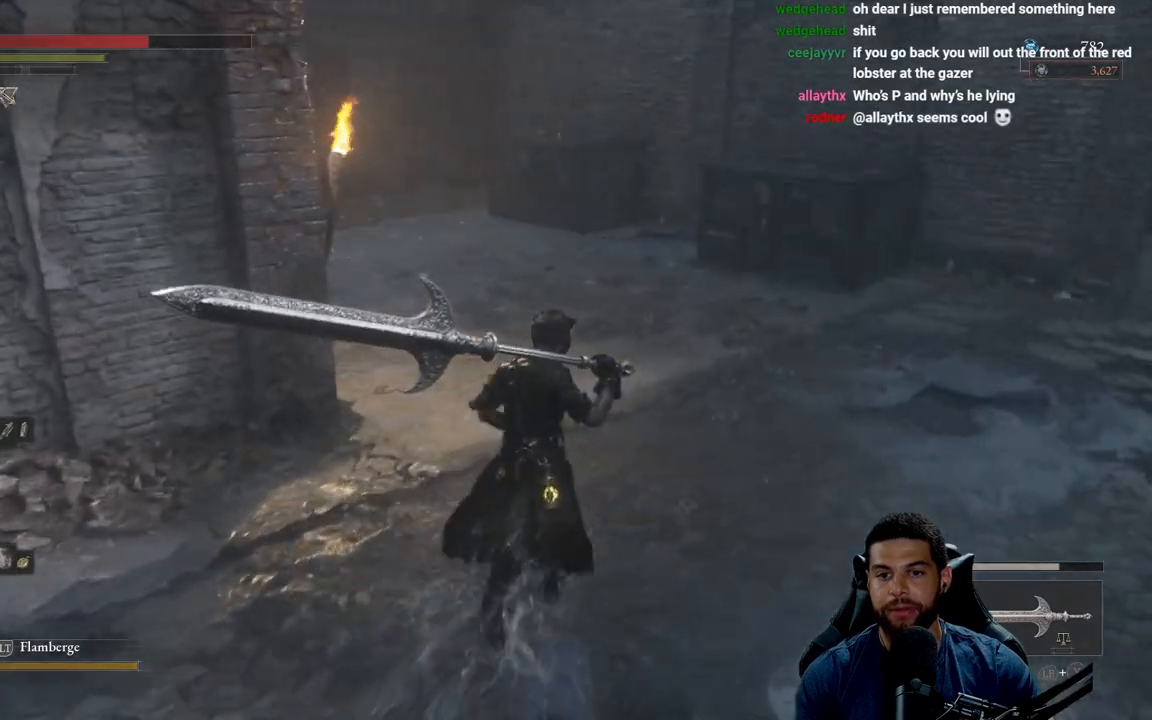
{"buttons": [], "left_stick": "up-right", "right_stick": "left", "events": [[67, "left_stick", "up-right"], [217, "right_stick", "center"], [383, "right_stick", "left"]]}
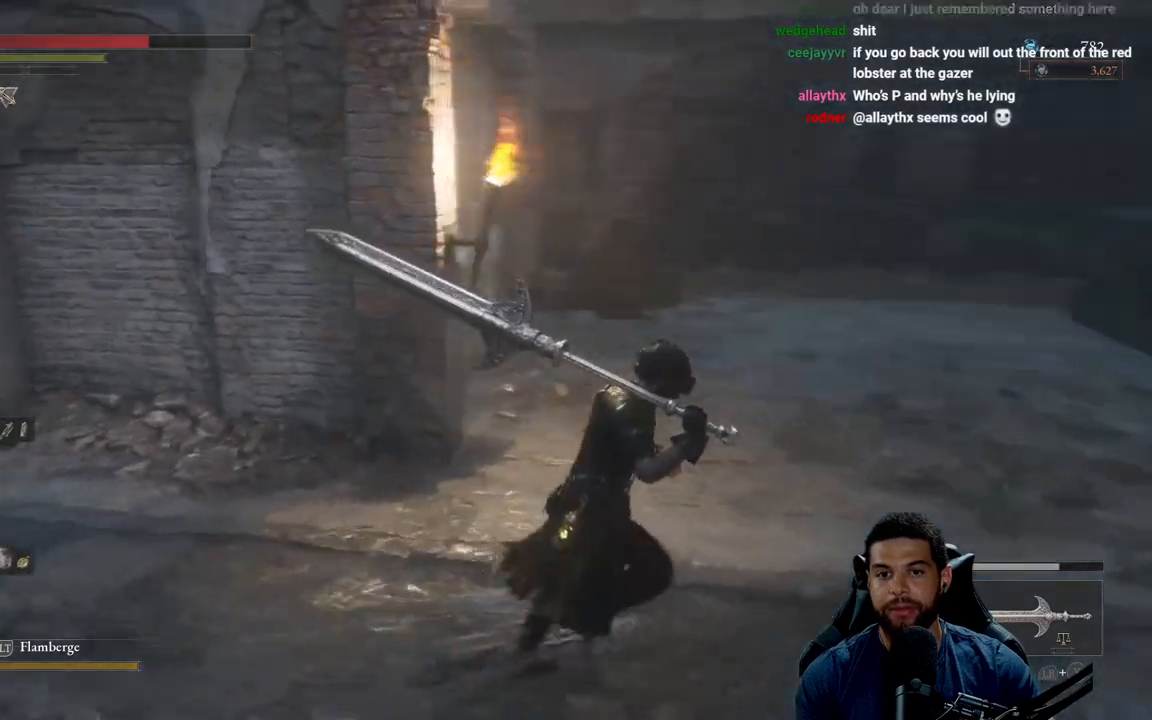
{"buttons": [], "left_stick": "up-right", "right_stick": "right", "events": [[50, "right_stick", "center"], [333, "right_stick", "right"]]}
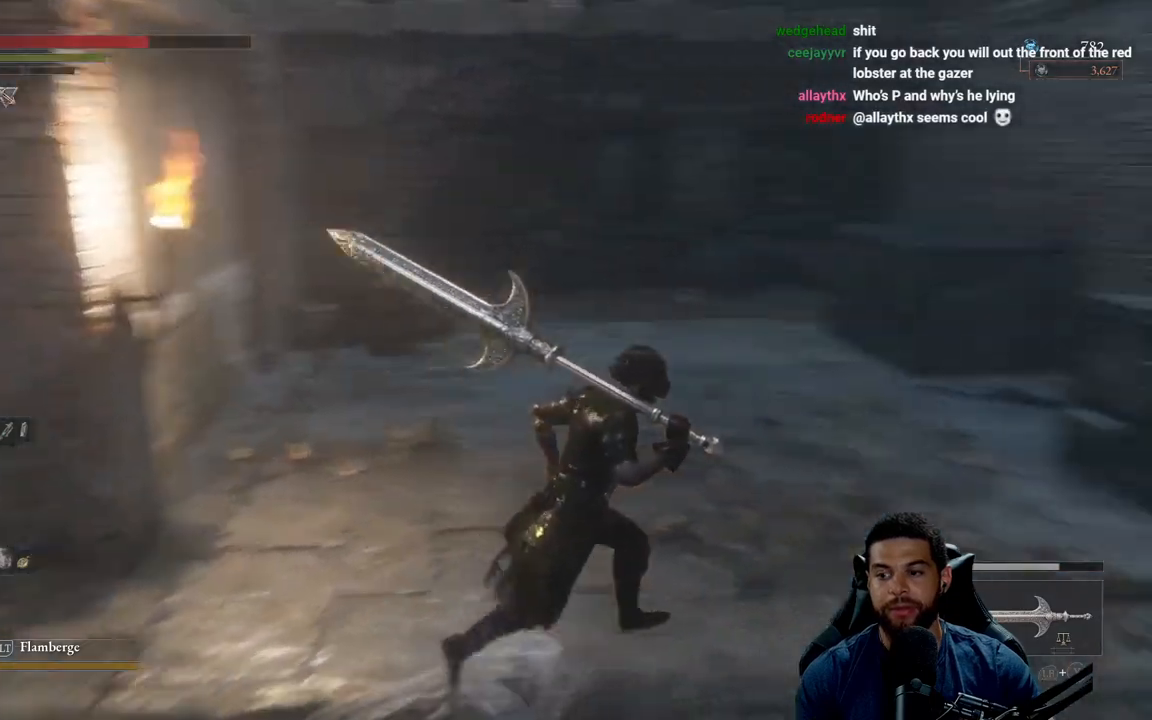
{"buttons": [], "left_stick": "up-right", "right_stick": "center", "events": [[483, "right_stick", "center"]]}
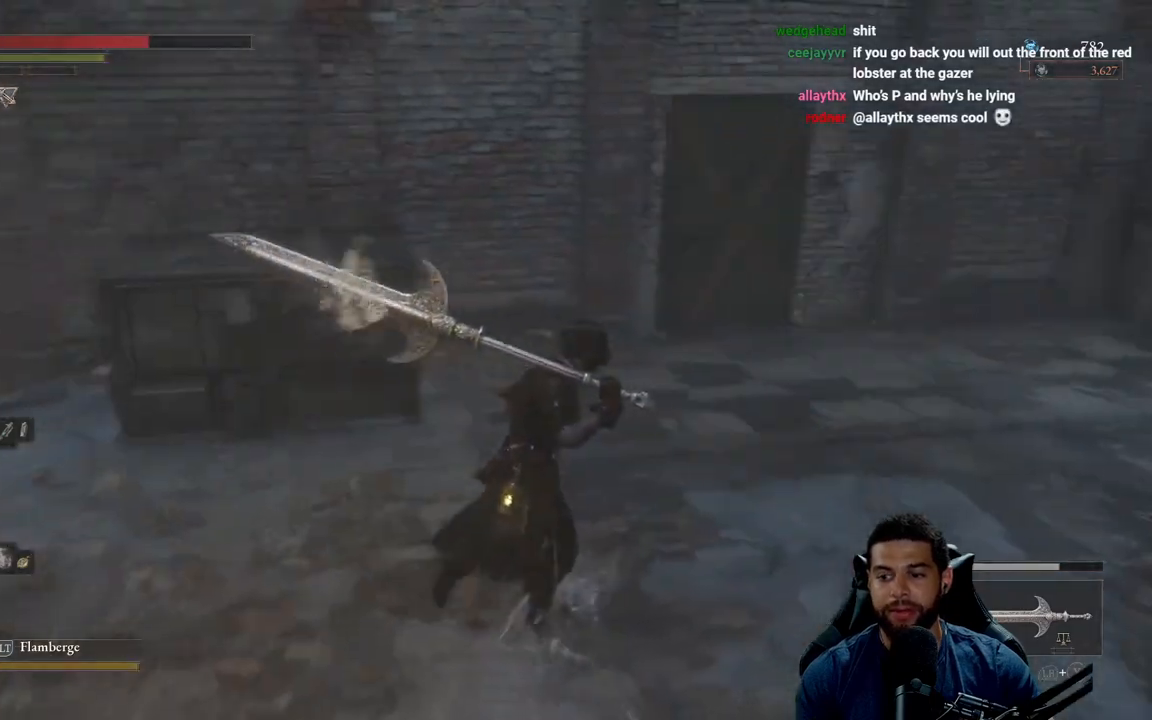
{"buttons": ["B"], "left_stick": "up-right", "right_stick": "right", "events": [[117, "B", "down"], [450, "right_stick", "right"]]}
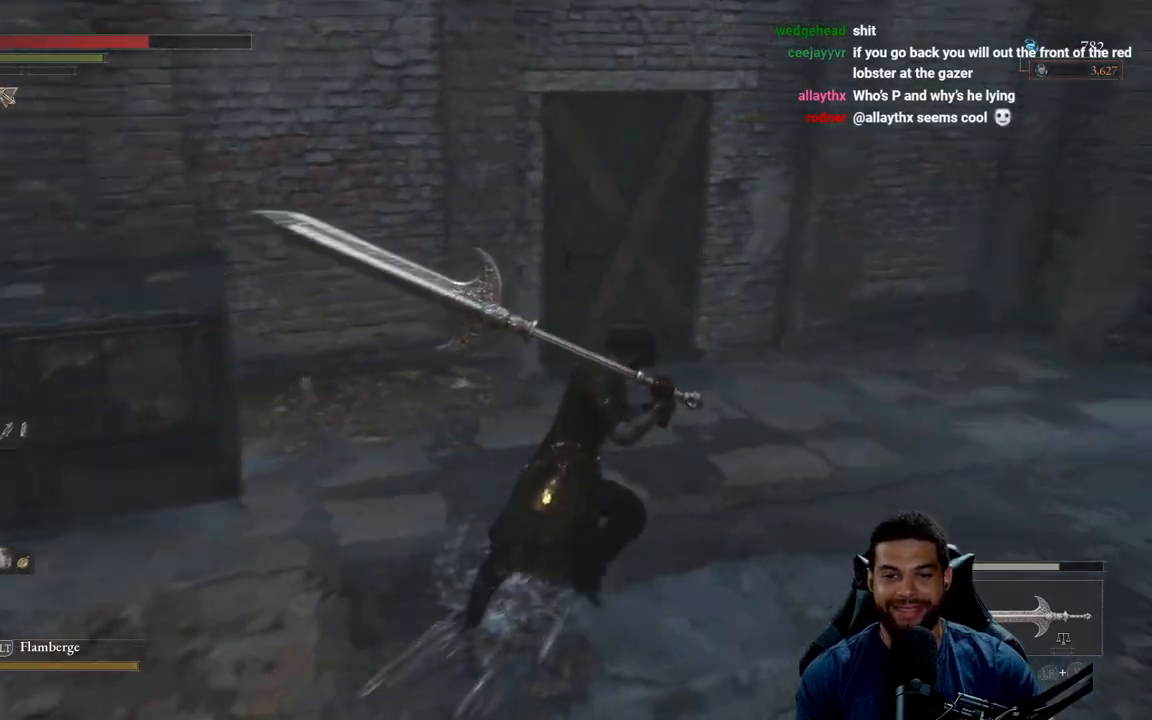
{"buttons": ["B"], "left_stick": "up", "right_stick": "center", "events": [[233, "left_stick", "up"], [383, "right_stick", "center"]]}
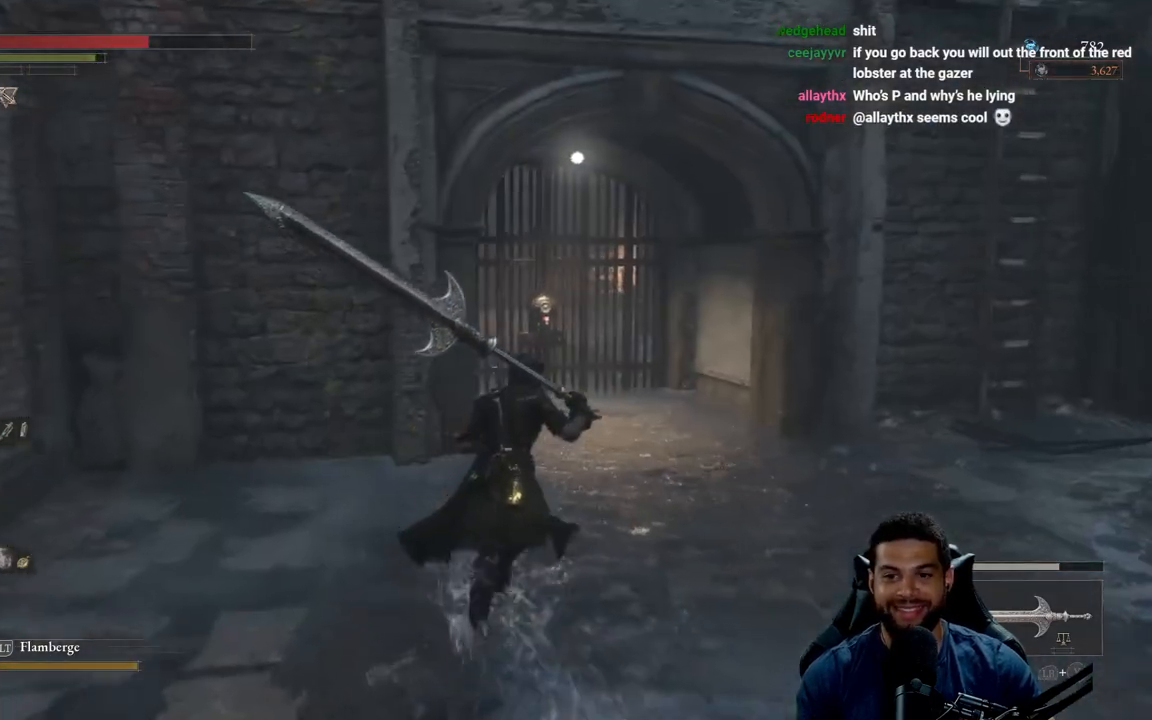
{"buttons": ["B"], "left_stick": "up-right", "right_stick": "center", "events": [[167, "right_stick", "left"], [317, "left_stick", "up-right"], [333, "right_stick", "center"]]}
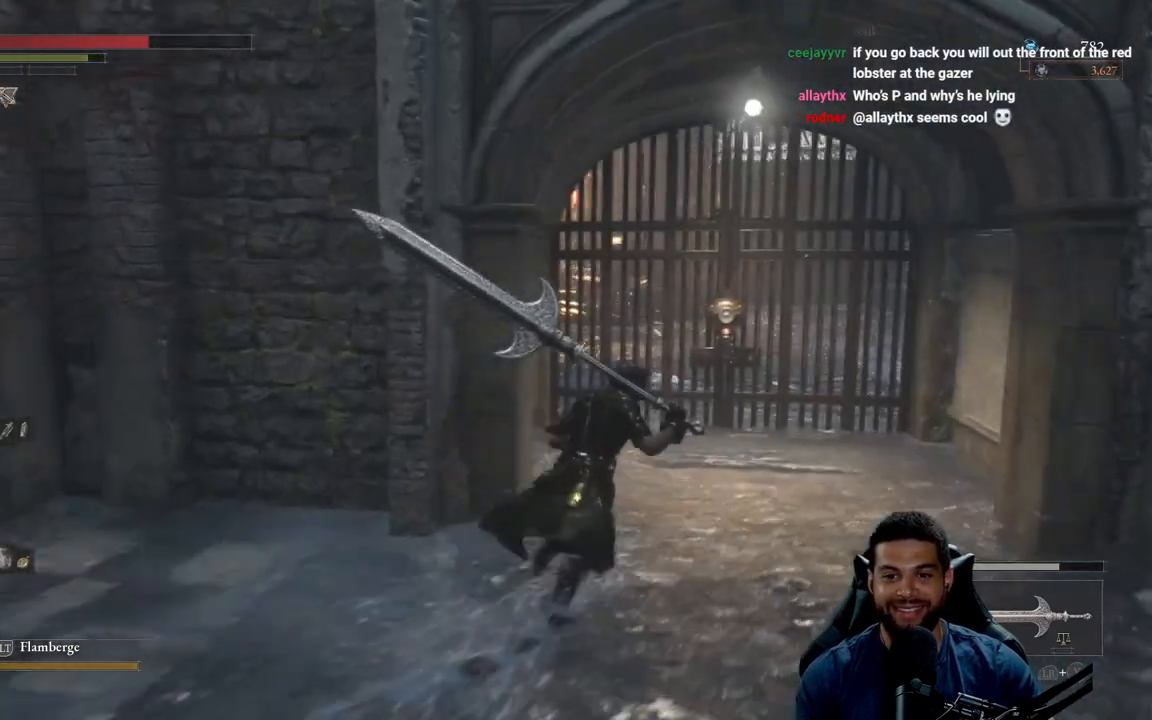
{"buttons": ["B"], "left_stick": "up", "right_stick": "center", "events": [[183, "left_stick", "up"]]}
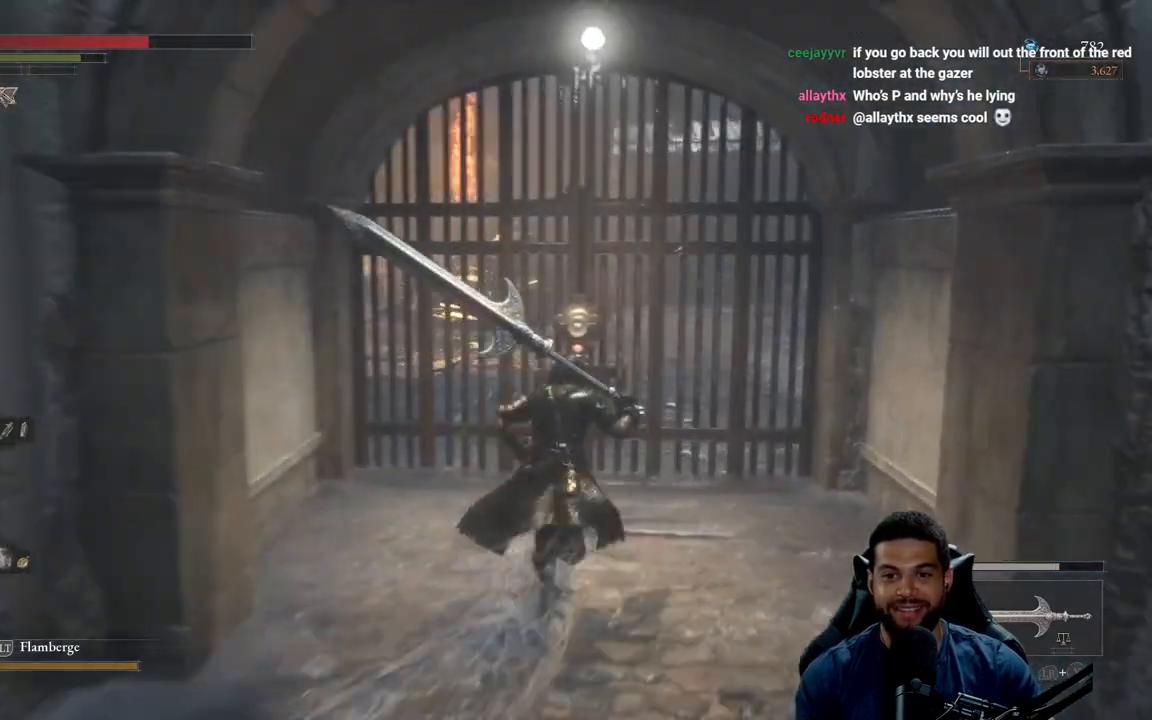
{"buttons": [], "left_stick": "center", "right_stick": "center", "events": [[67, "B", "up"], [300, "left_stick", "center"]]}
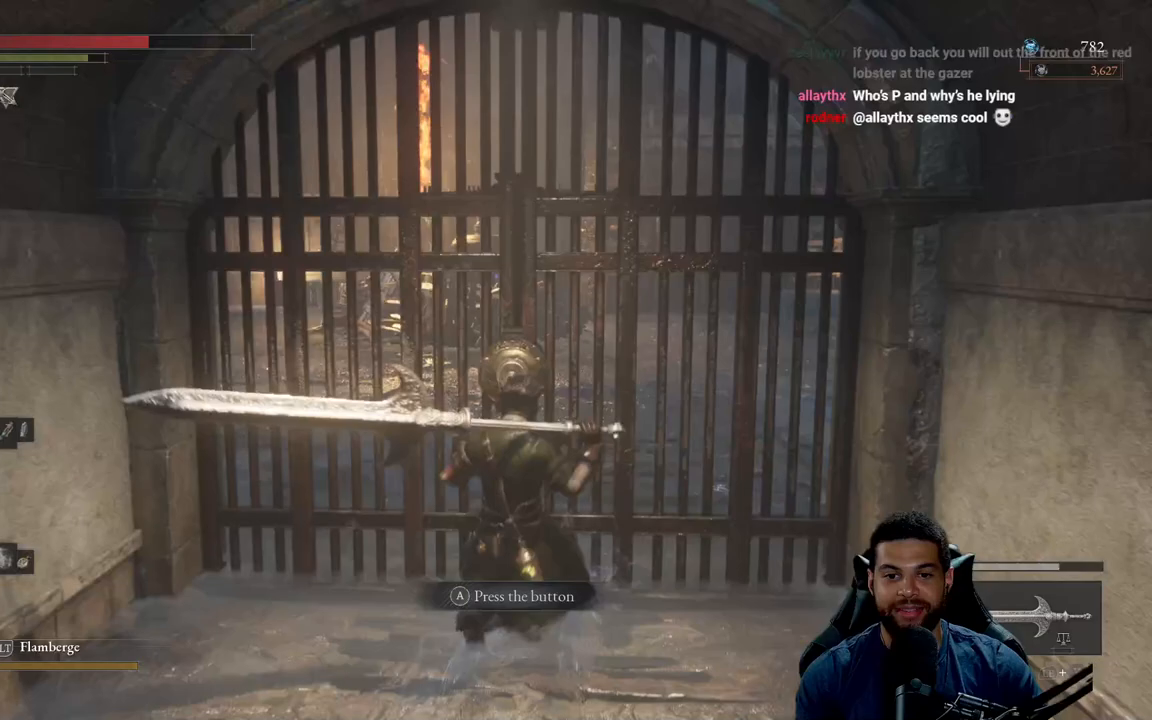
{"buttons": [], "left_stick": "center", "right_stick": "center", "events": [[383, "A", "down"], [467, "A", "up"]]}
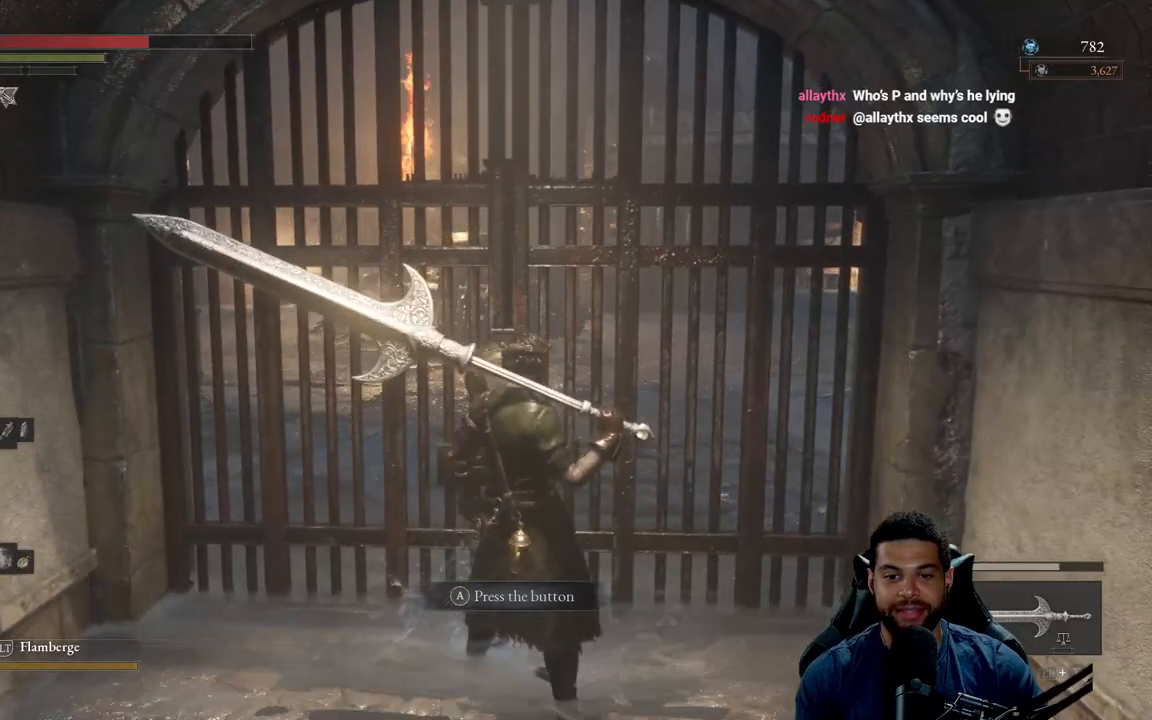
{"buttons": [], "left_stick": "left", "right_stick": "center", "events": [[250, "right_stick", "right"], [367, "left_stick", "left"], [383, "right_stick", "center"]]}
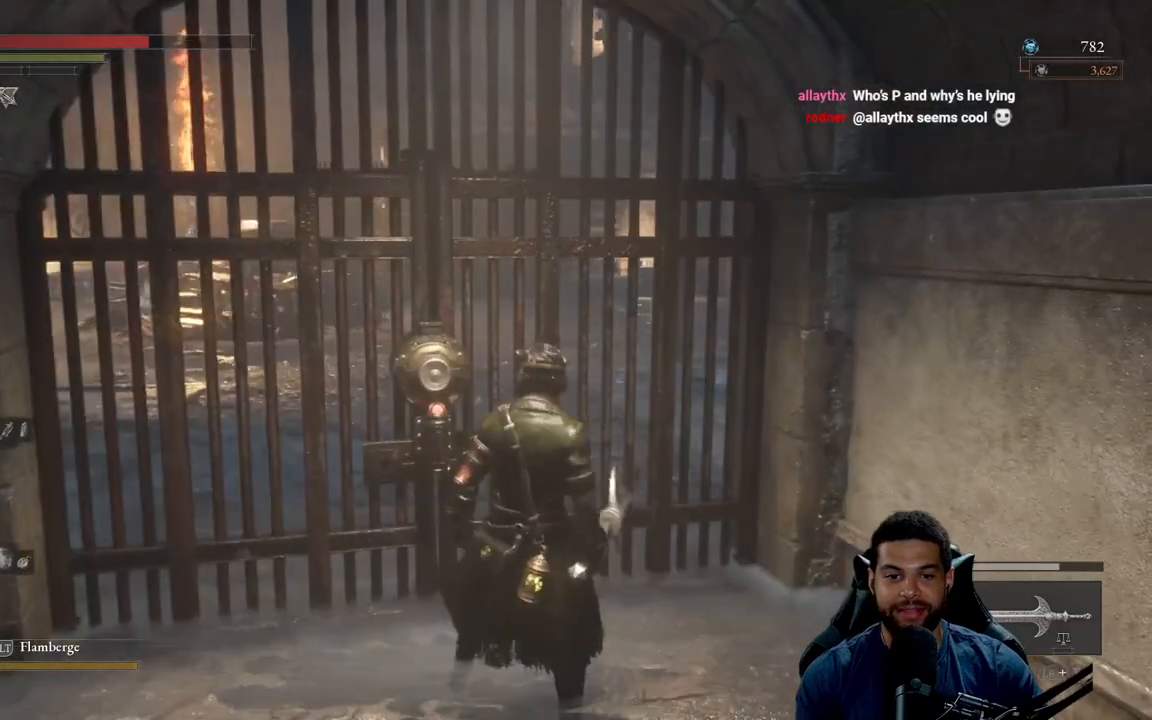
{"buttons": [], "left_stick": "center", "right_stick": "center", "events": [[33, "left_stick", "center"]]}
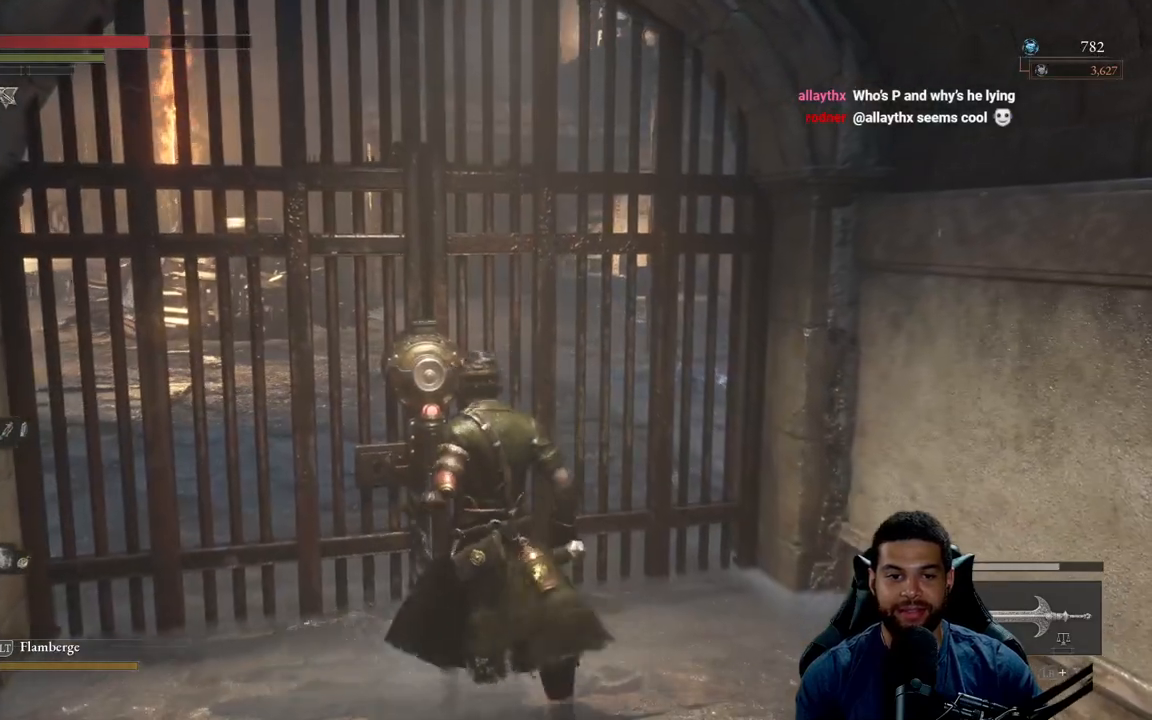
{"buttons": [], "left_stick": "center", "right_stick": "center", "events": []}
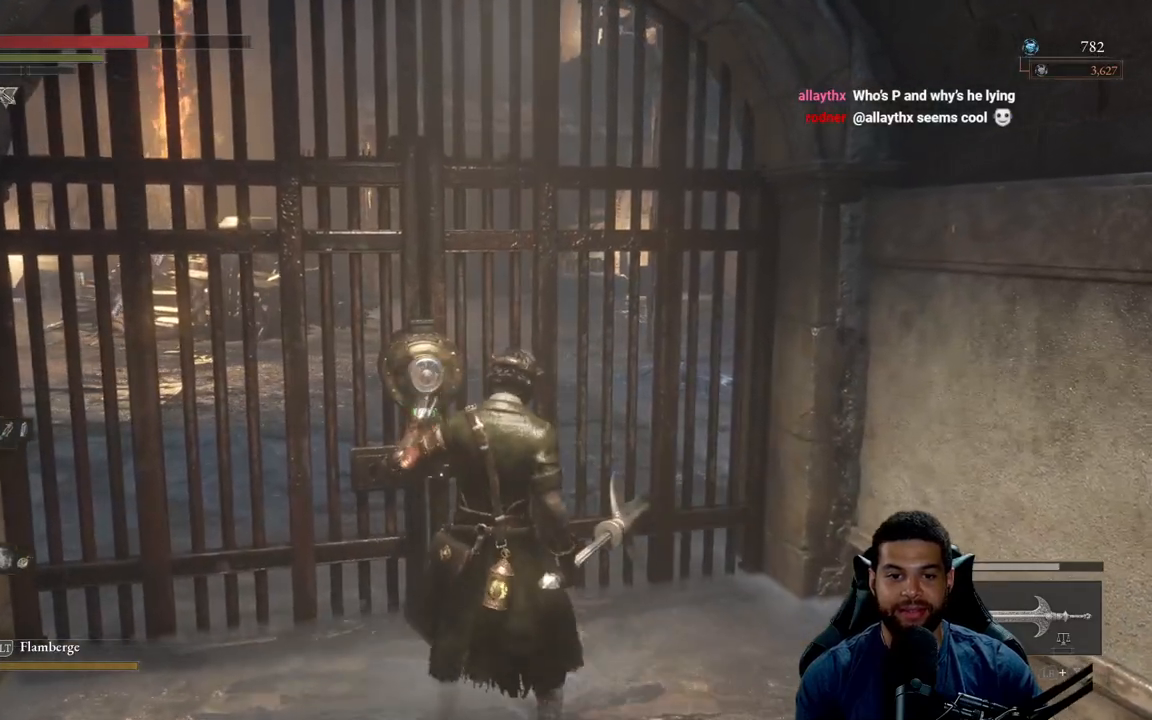
{"buttons": [], "left_stick": "center", "right_stick": "center", "events": []}
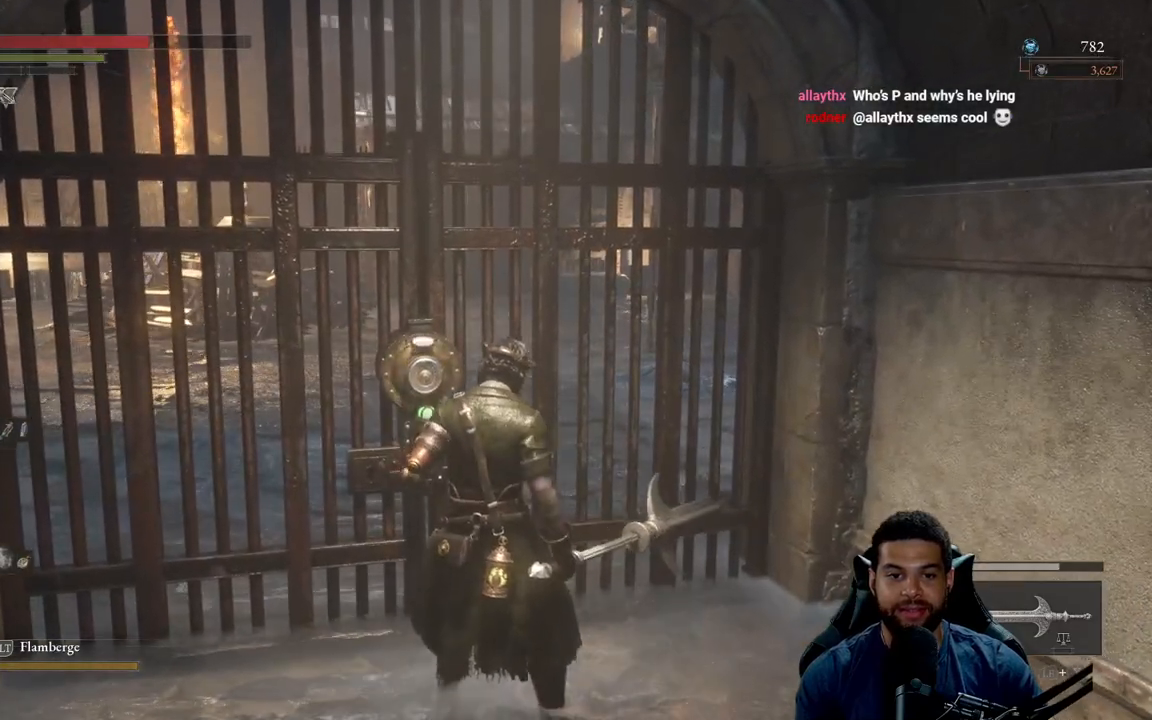
{"buttons": [], "left_stick": "center", "right_stick": "center", "events": []}
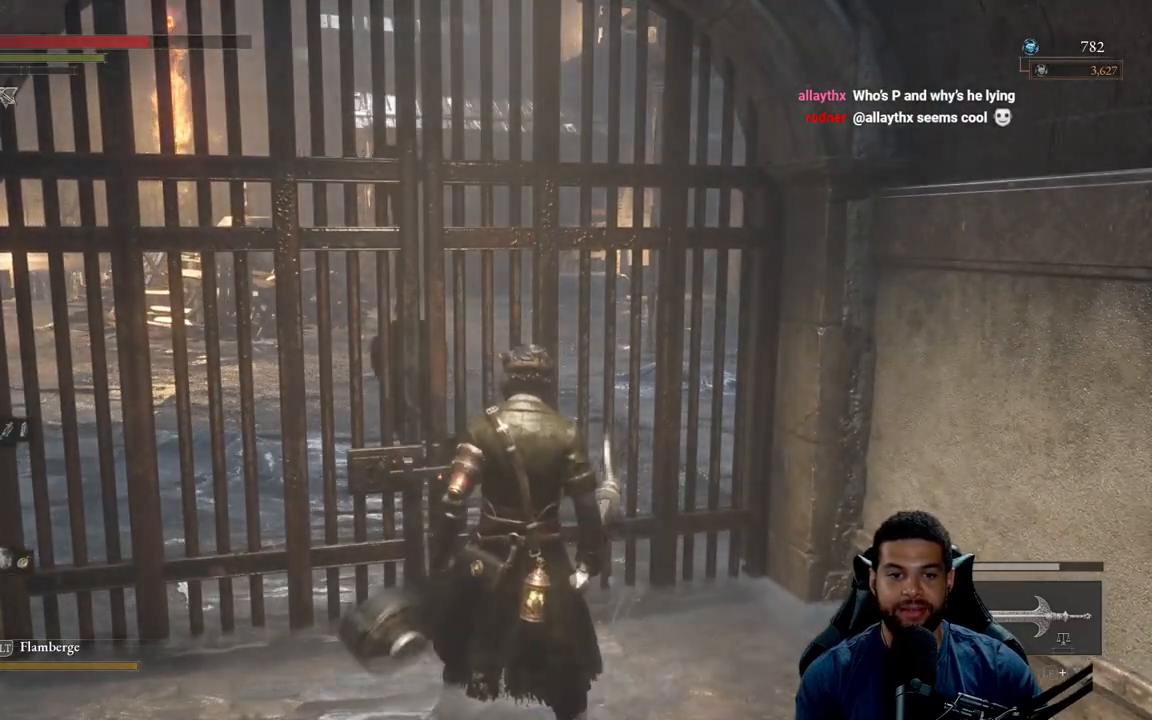
{"buttons": [], "left_stick": "center", "right_stick": "center", "events": [[133, "right_stick", "right"], [367, "right_stick", "center"]]}
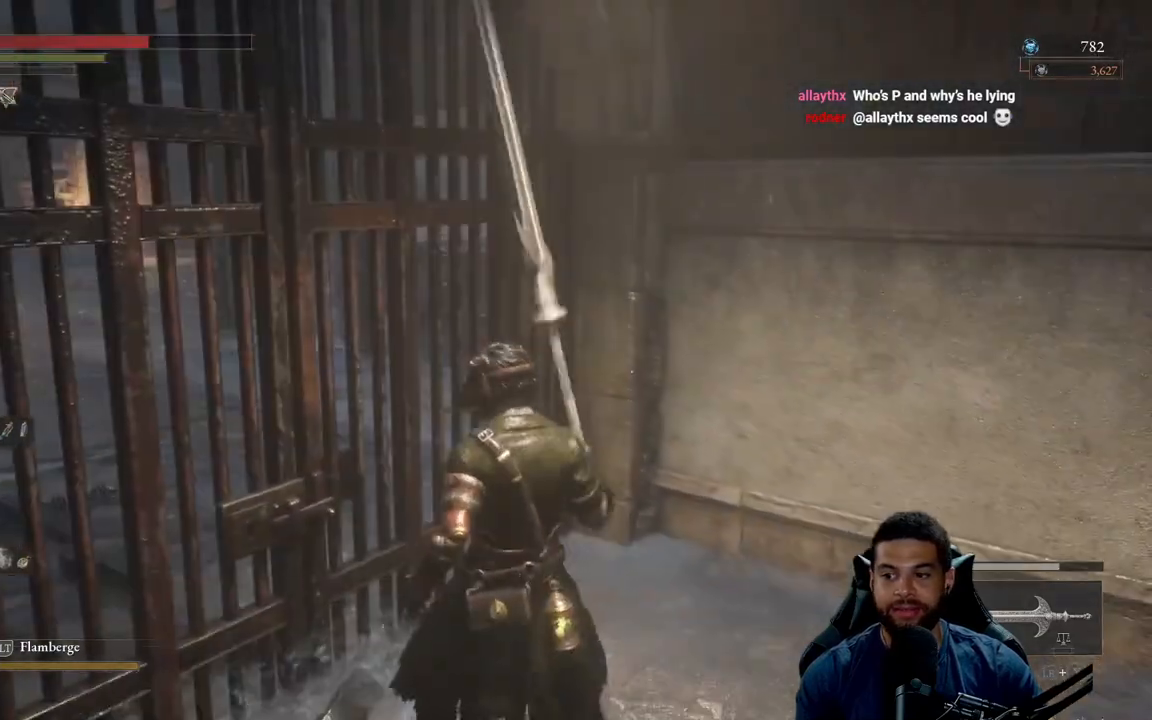
{"buttons": [], "left_stick": "center", "right_stick": "center", "events": [[17, "left_stick", "left"], [183, "right_stick", "left"], [300, "left_stick", "up-left"], [400, "right_stick", "center"], [417, "left_stick", "center"]]}
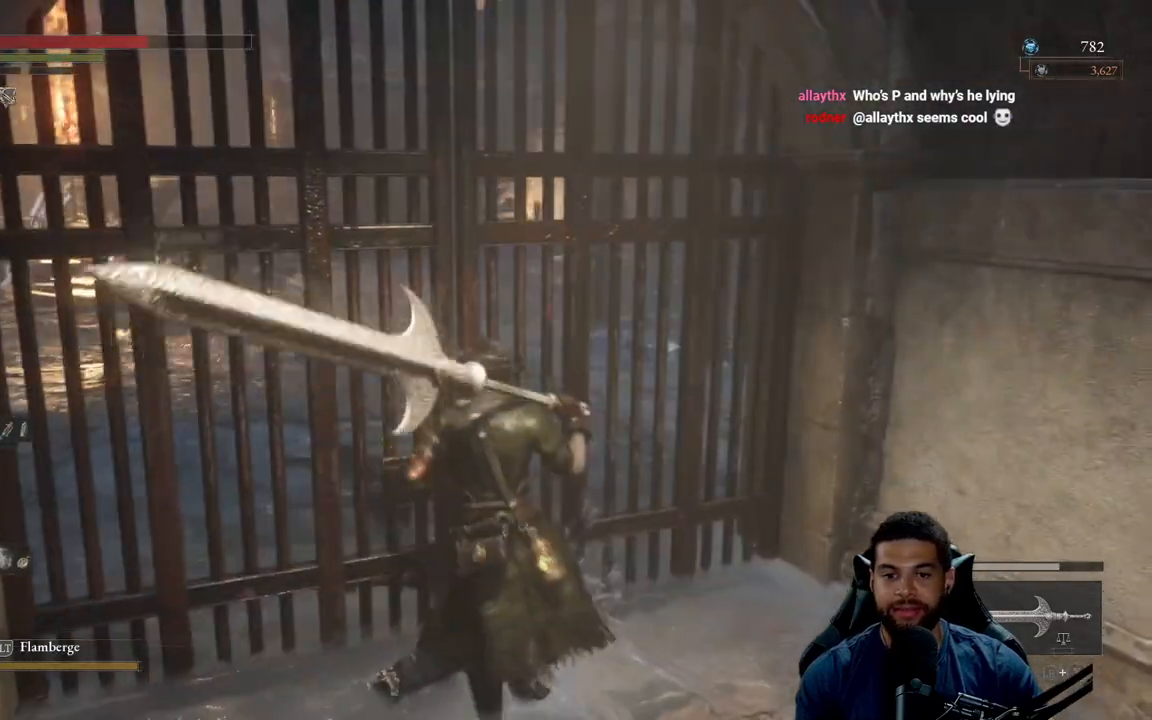
{"buttons": [], "left_stick": "center", "right_stick": "center", "events": [[150, "right_stick", "left"], [217, "left_stick", "up"], [333, "right_stick", "center"], [467, "left_stick", "center"]]}
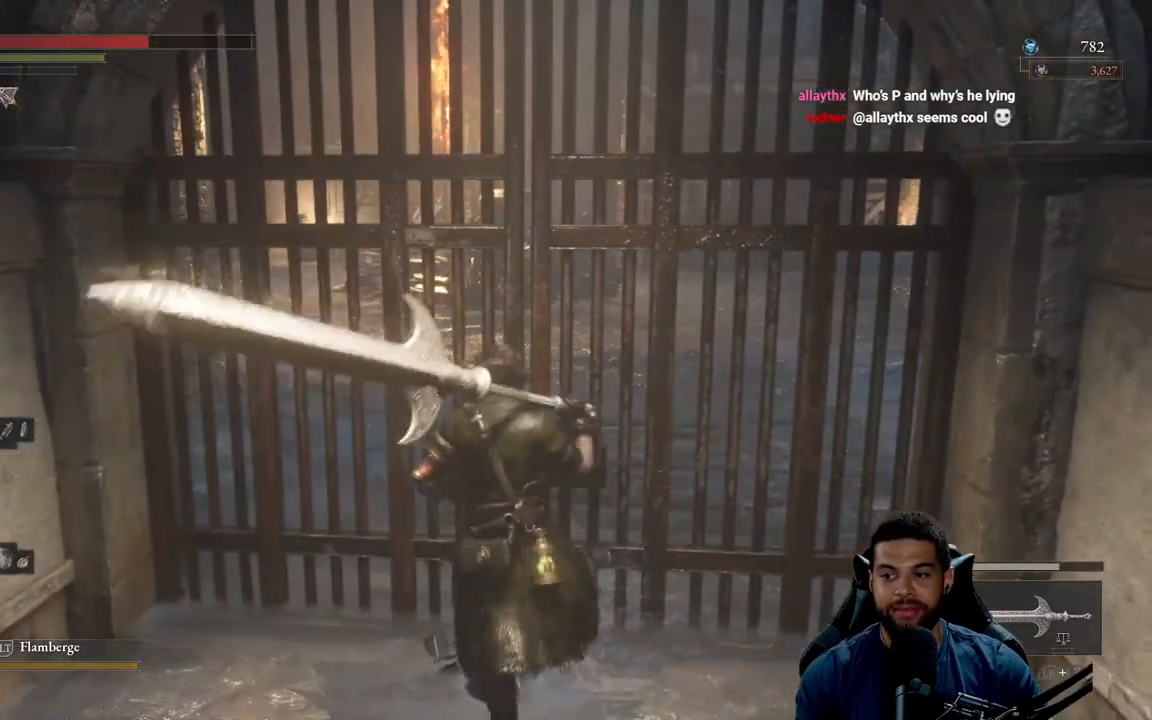
{"buttons": [], "left_stick": "up", "right_stick": "center", "events": [[267, "left_stick", "up"]]}